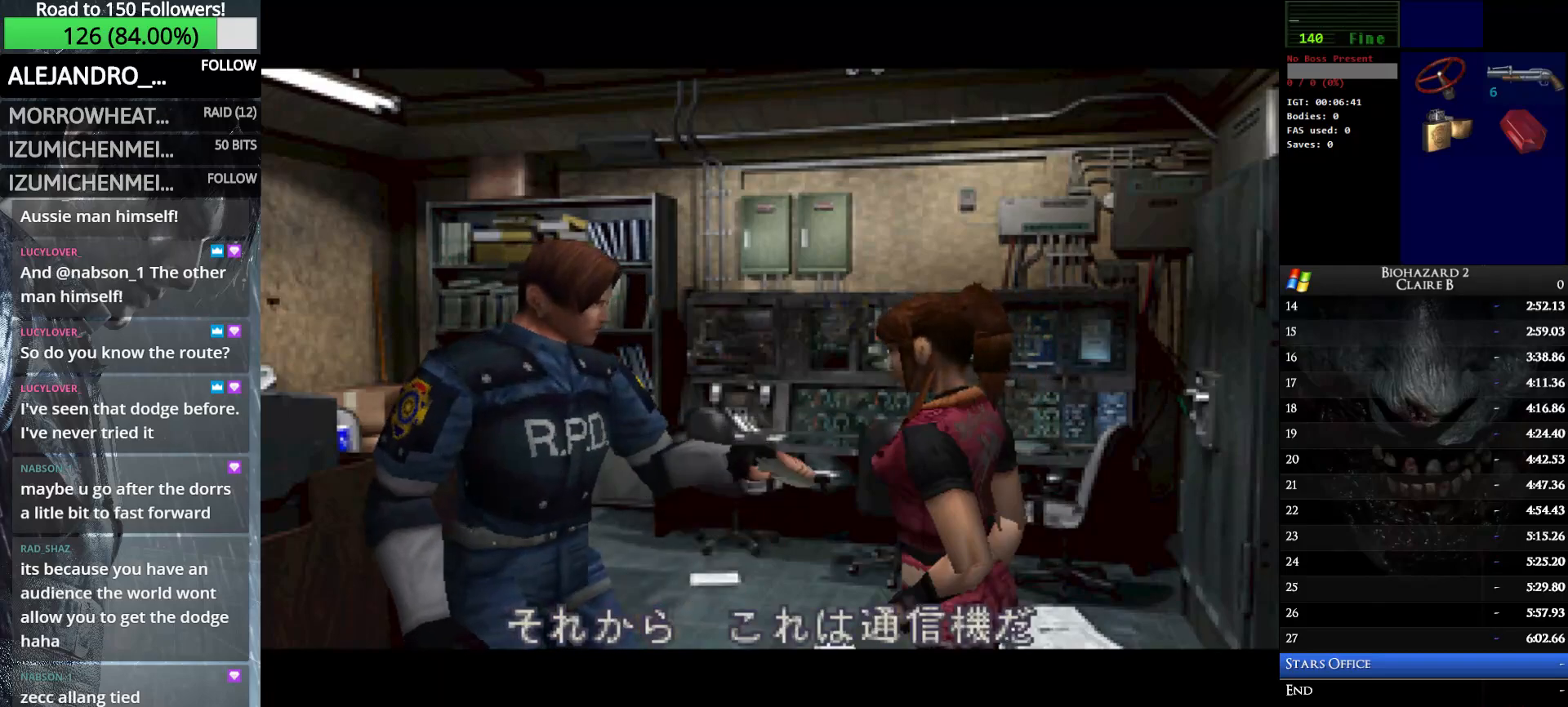
Gameplay with keyboard; each line is a JSON object with the keys held at the frame after it. "events" lists presses ("down") and releases ("up") of "down", "e", "left", "q", "return", "right", "shift_l", "shift_r", "up" and "w" between this image and that frame as [ms after this image, input, new state], when the widget could be followed in between. No other keys are recorded. Mouse input is not recorded.
{"keys": ["left", "w"], "events": [[217, "left", "down"], [217, "w", "down"]]}
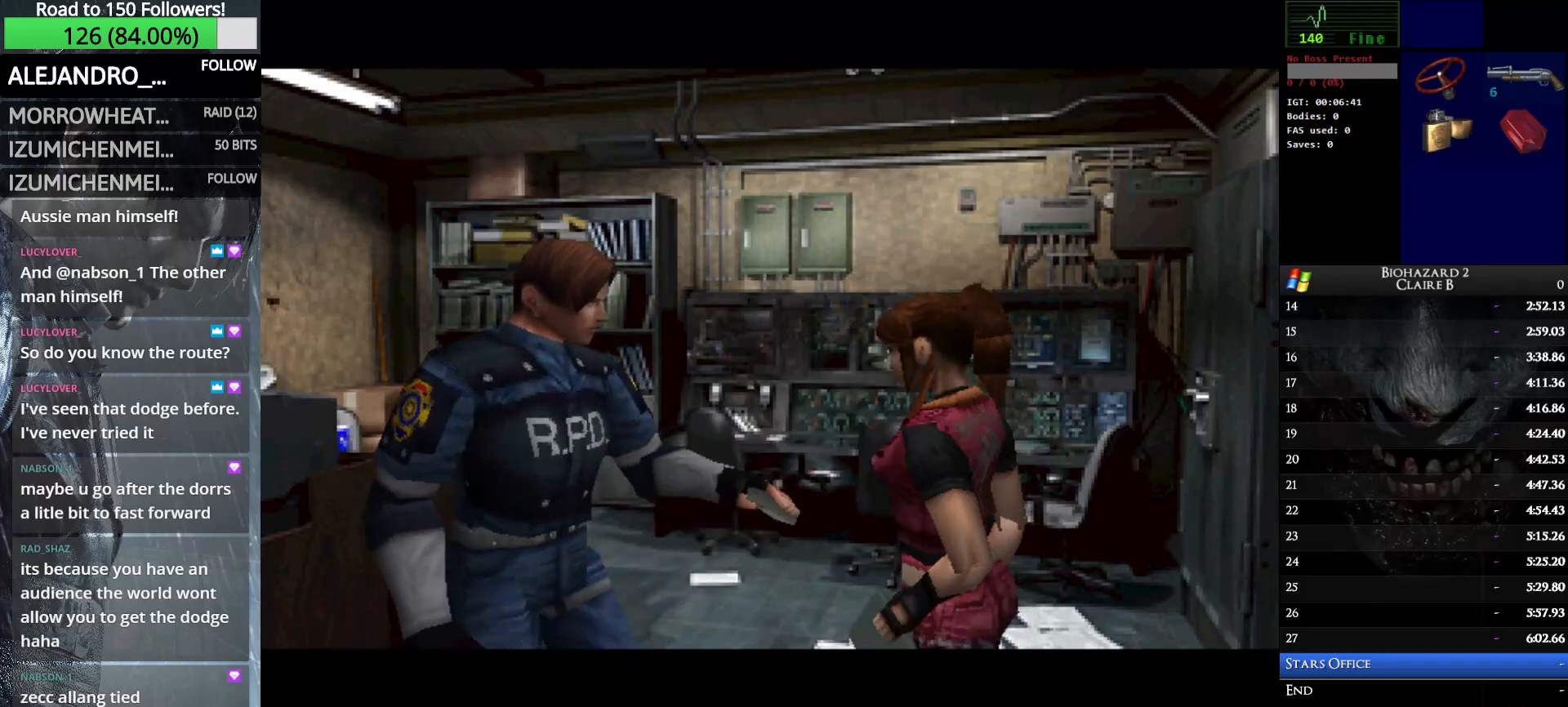
{"keys": ["left", "w"], "events": []}
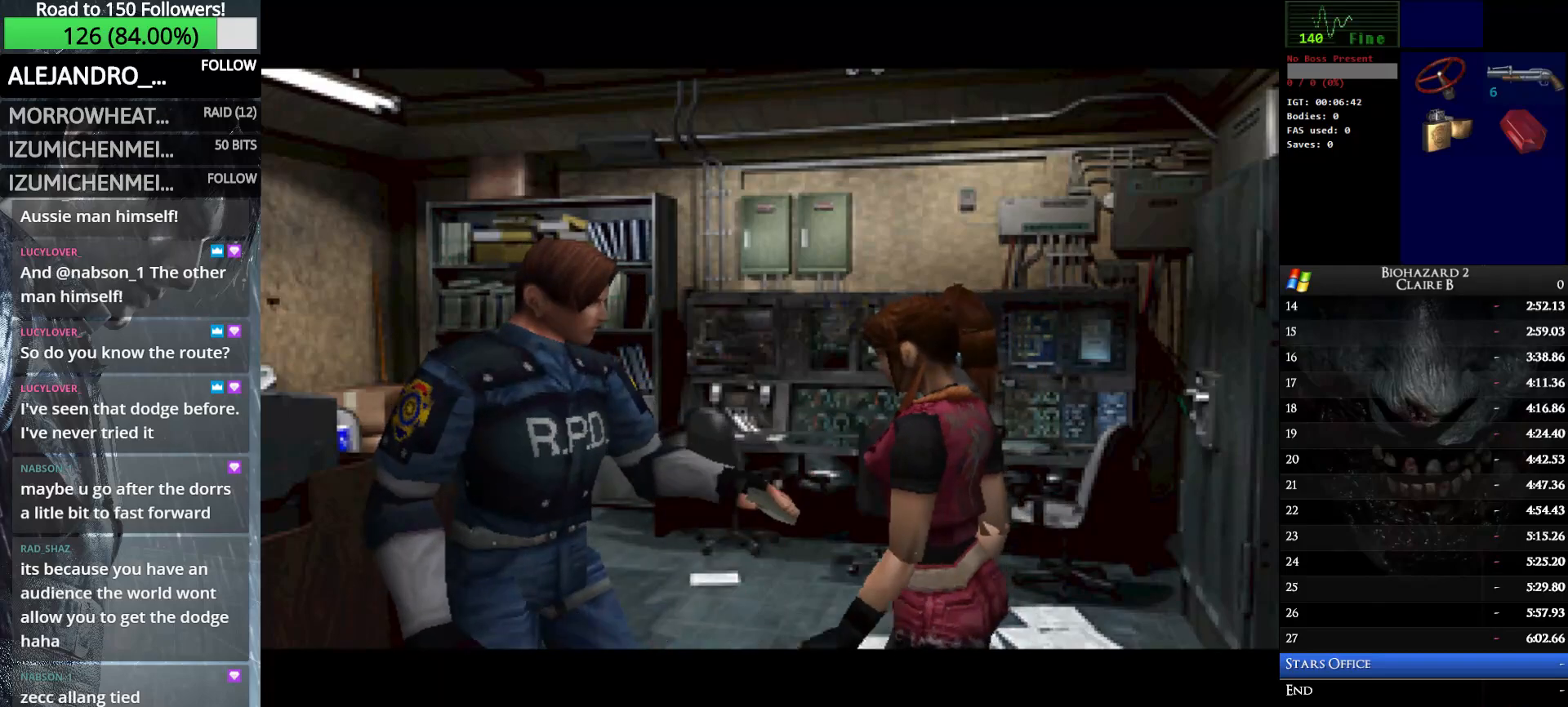
{"keys": ["up", "w"], "events": [[17, "left", "up"], [100, "up", "down"]]}
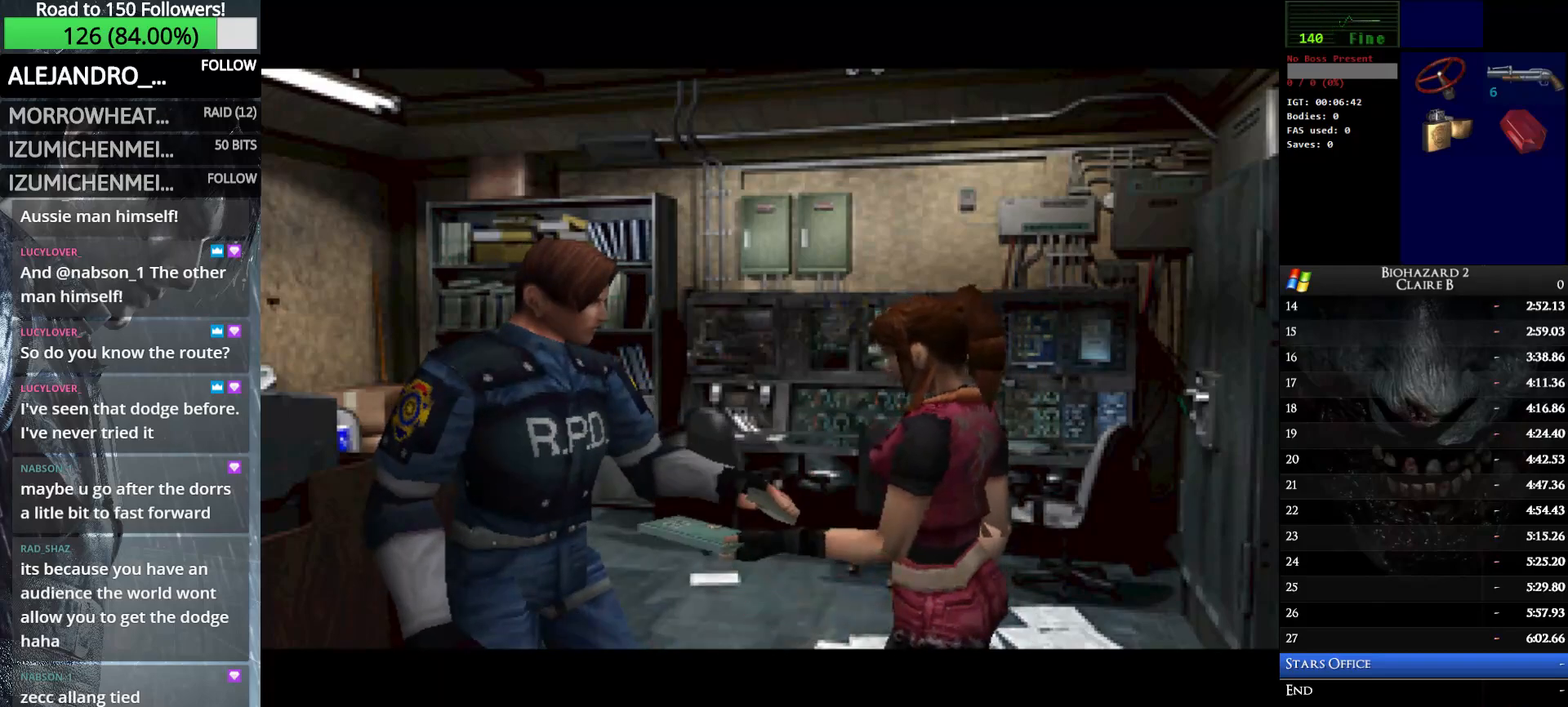
{"keys": ["up", "w"], "events": []}
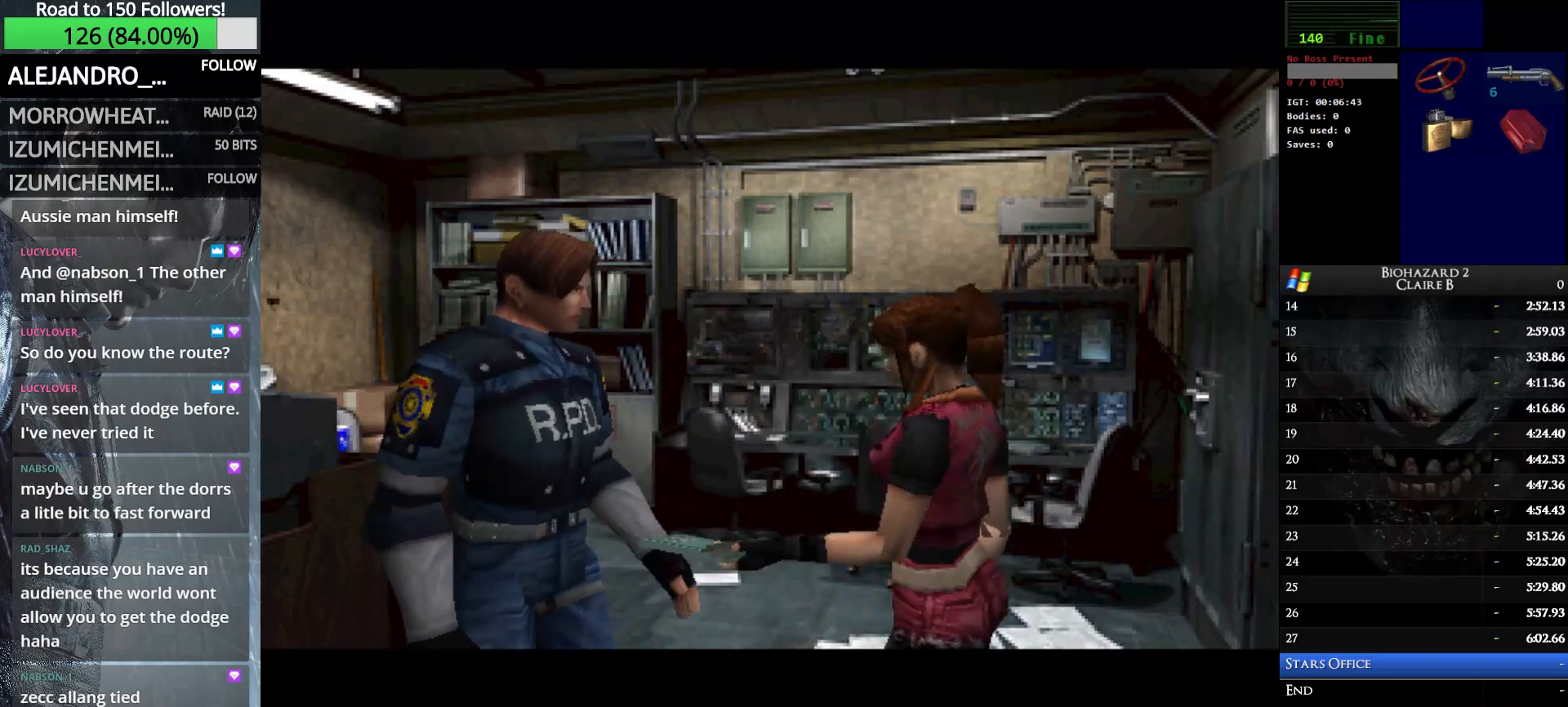
{"keys": ["up", "w"], "events": []}
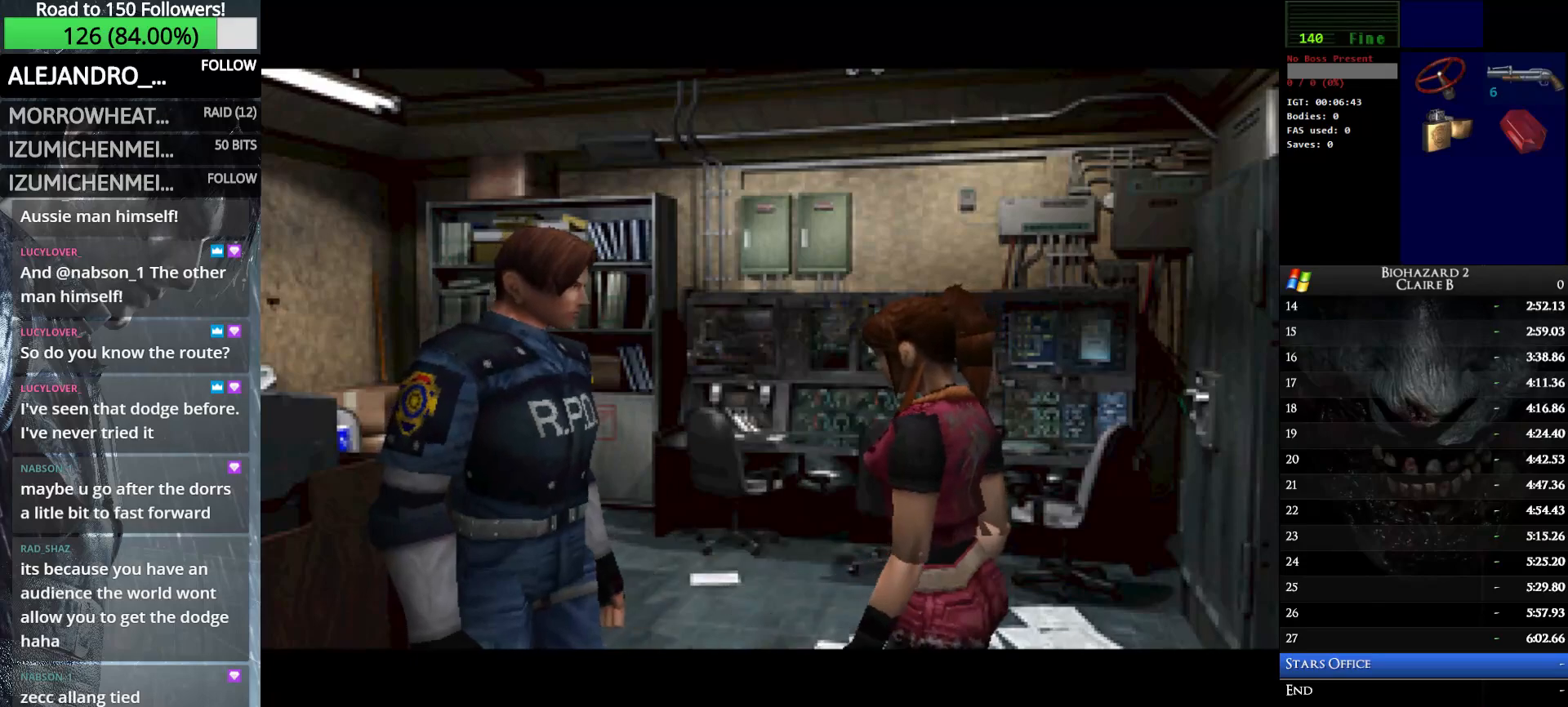
{"keys": ["up", "w"], "events": []}
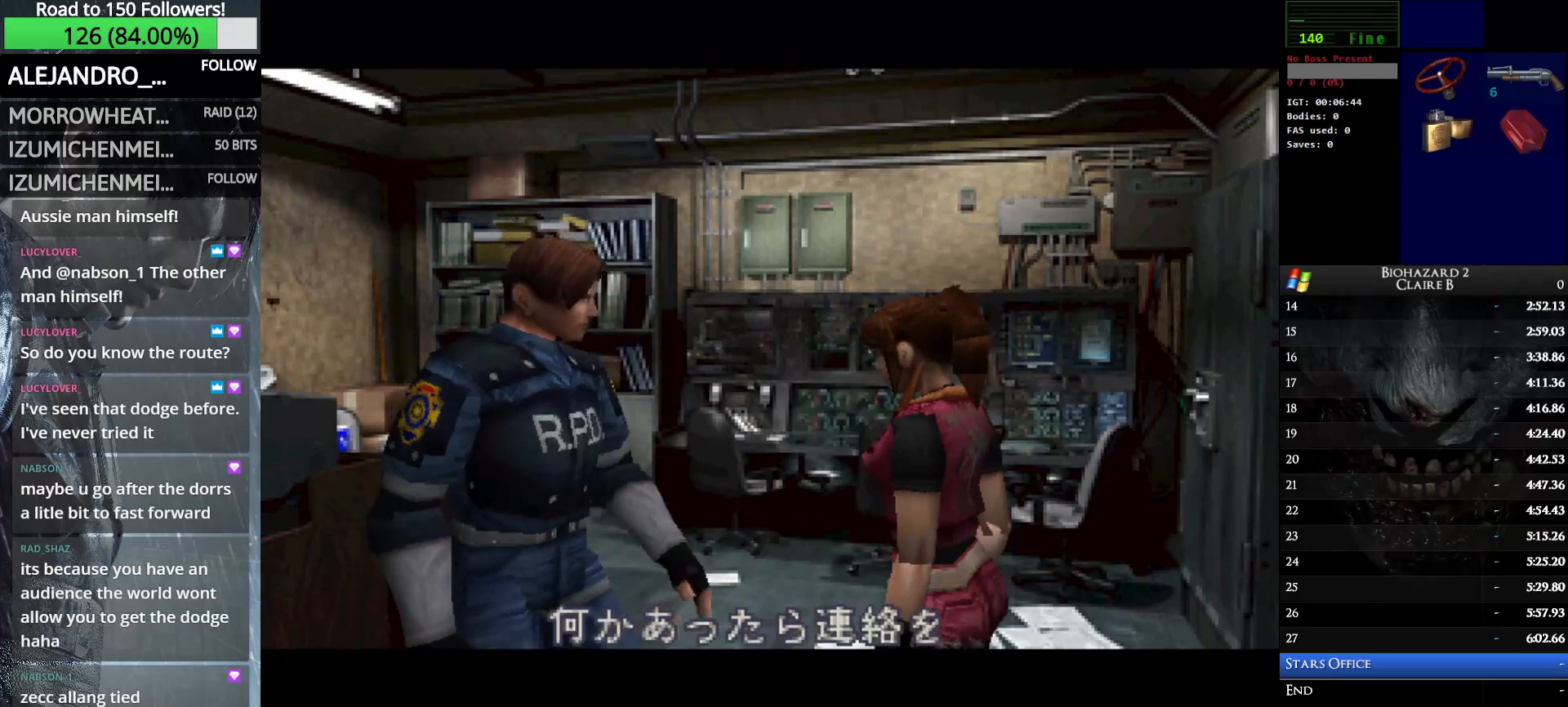
{"keys": ["up", "w"], "events": []}
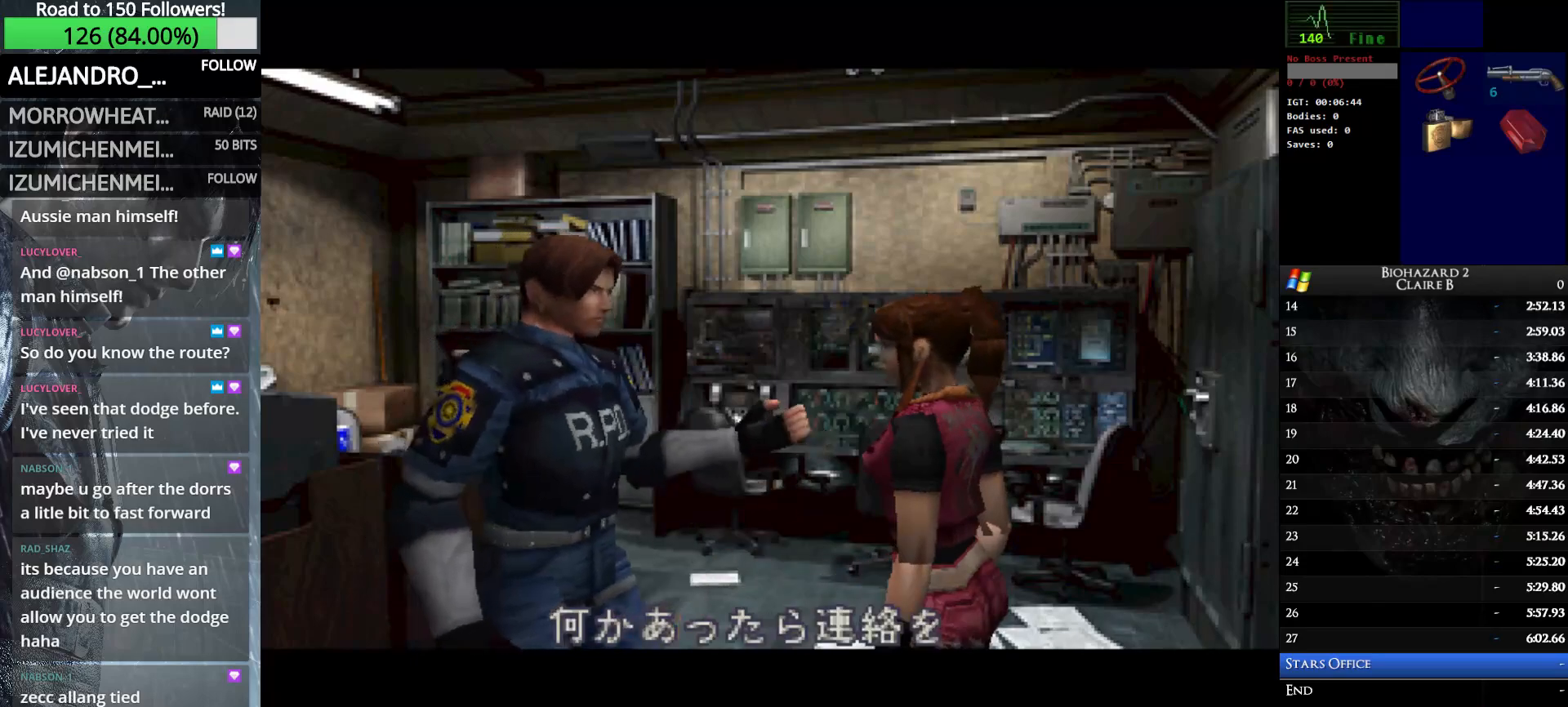
{"keys": ["up", "w"], "events": []}
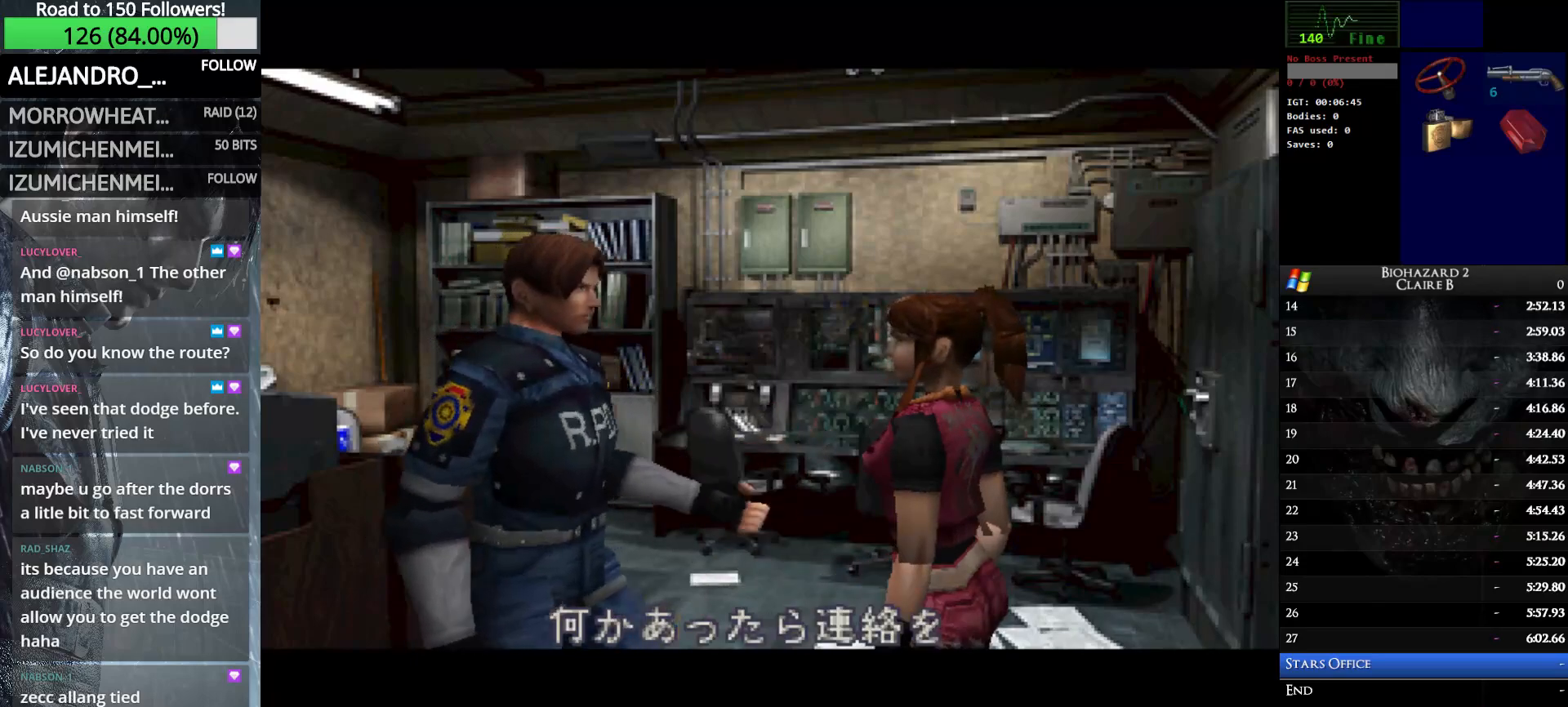
{"keys": ["up", "w"], "events": []}
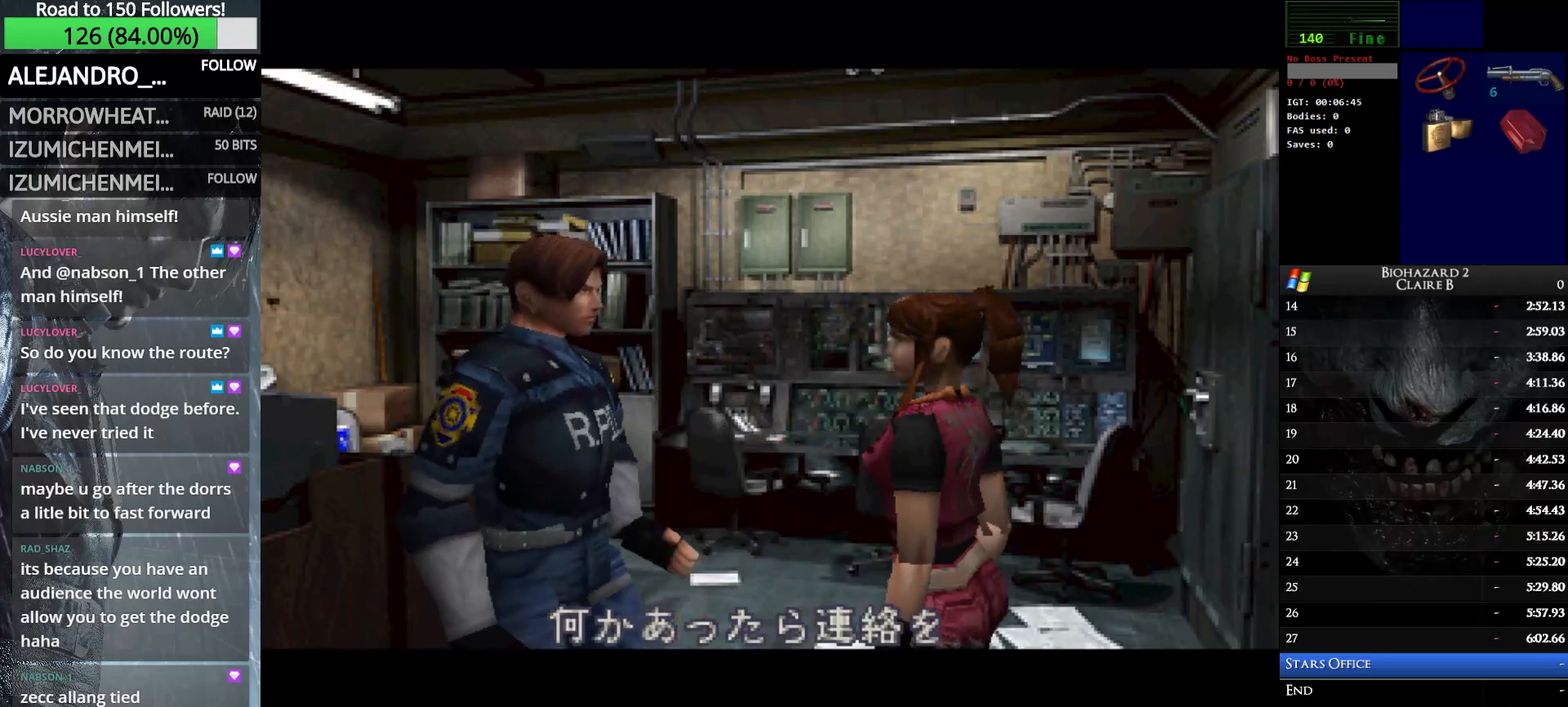
{"keys": ["up", "w"], "events": []}
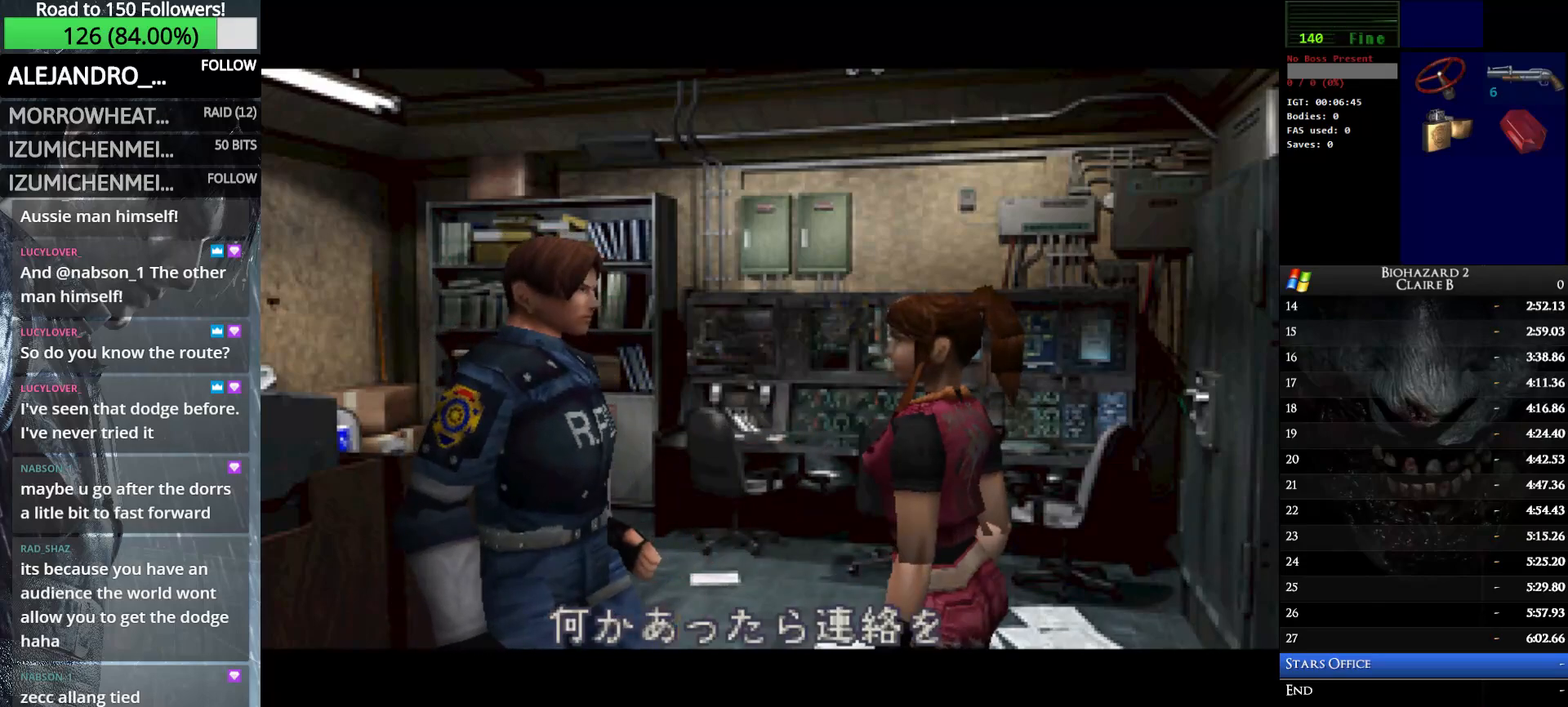
{"keys": ["up", "w"], "events": []}
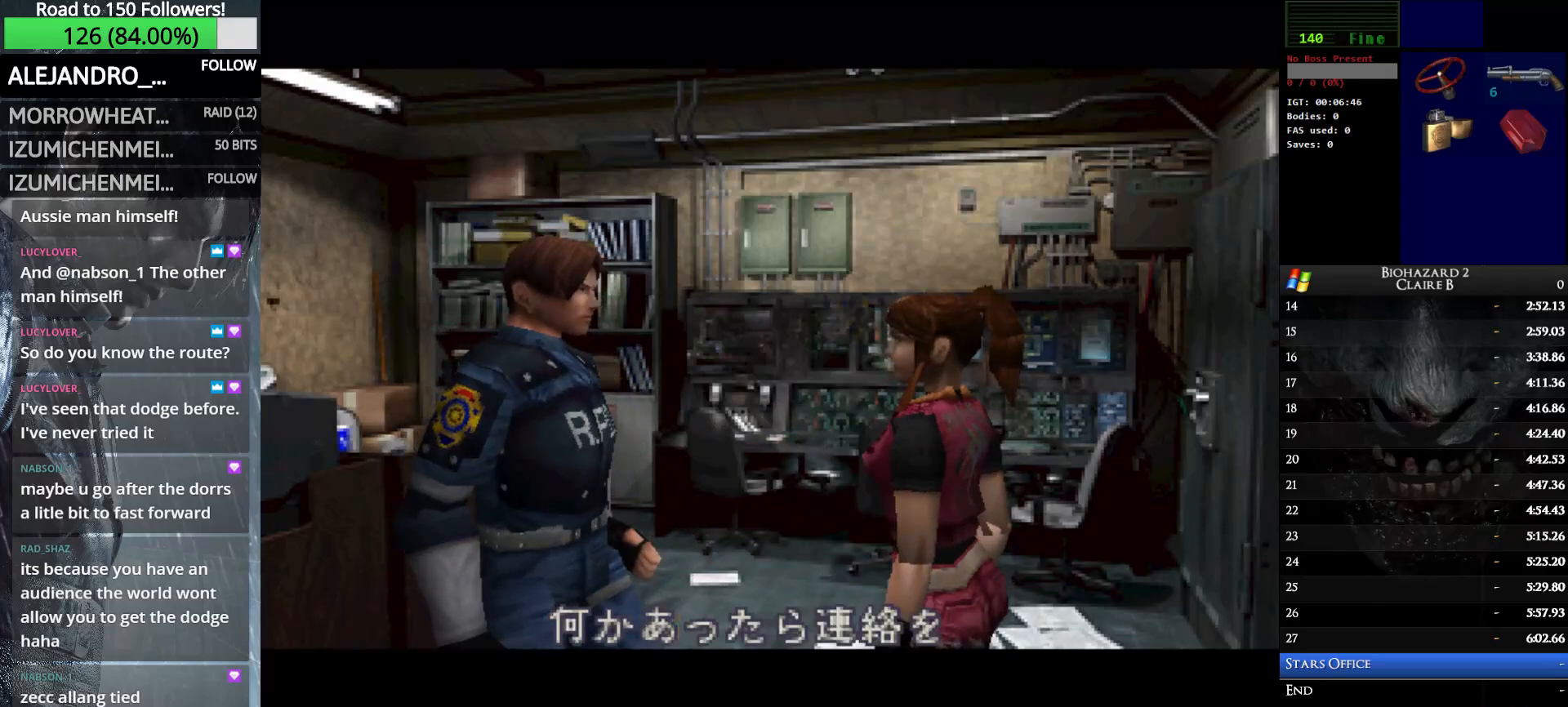
{"keys": ["up", "w"], "events": []}
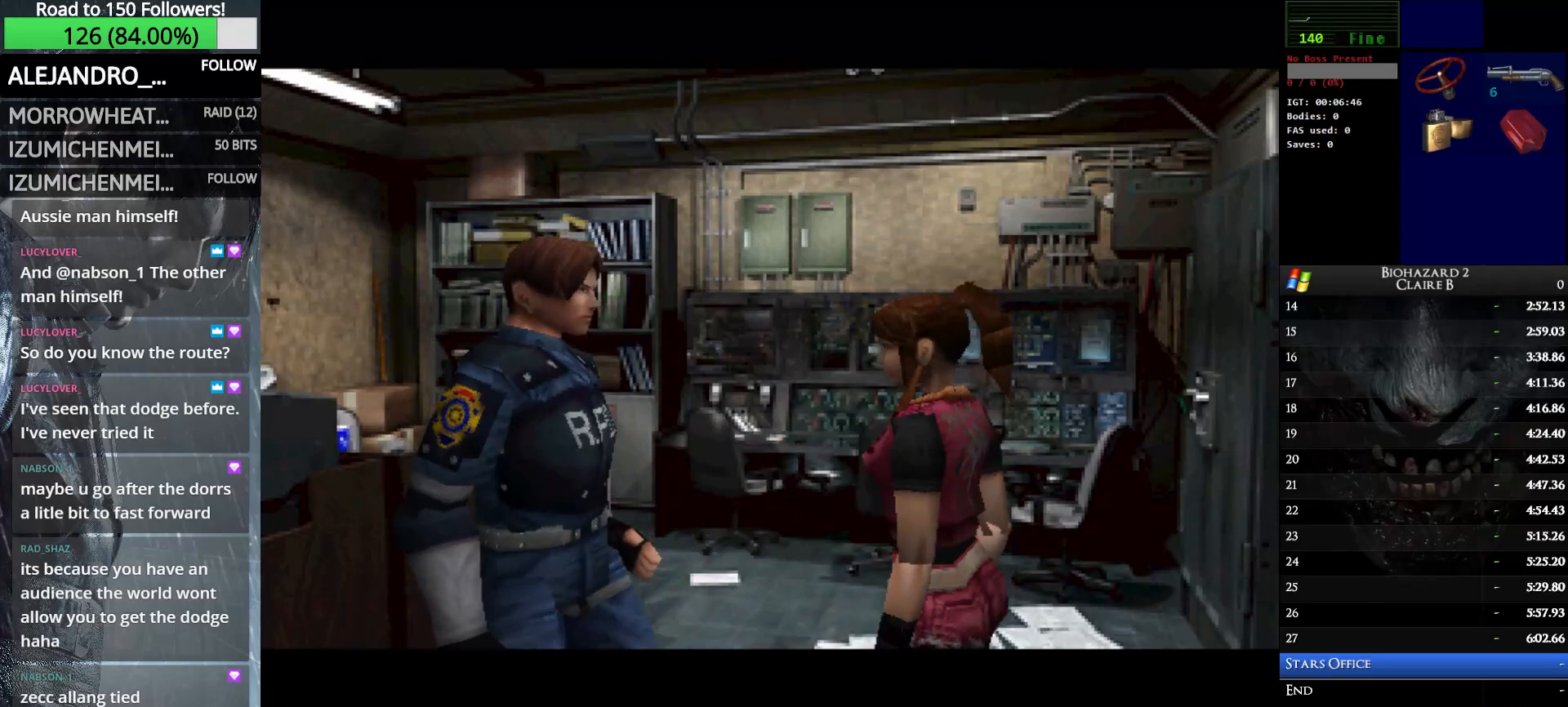
{"keys": ["up", "w"], "events": []}
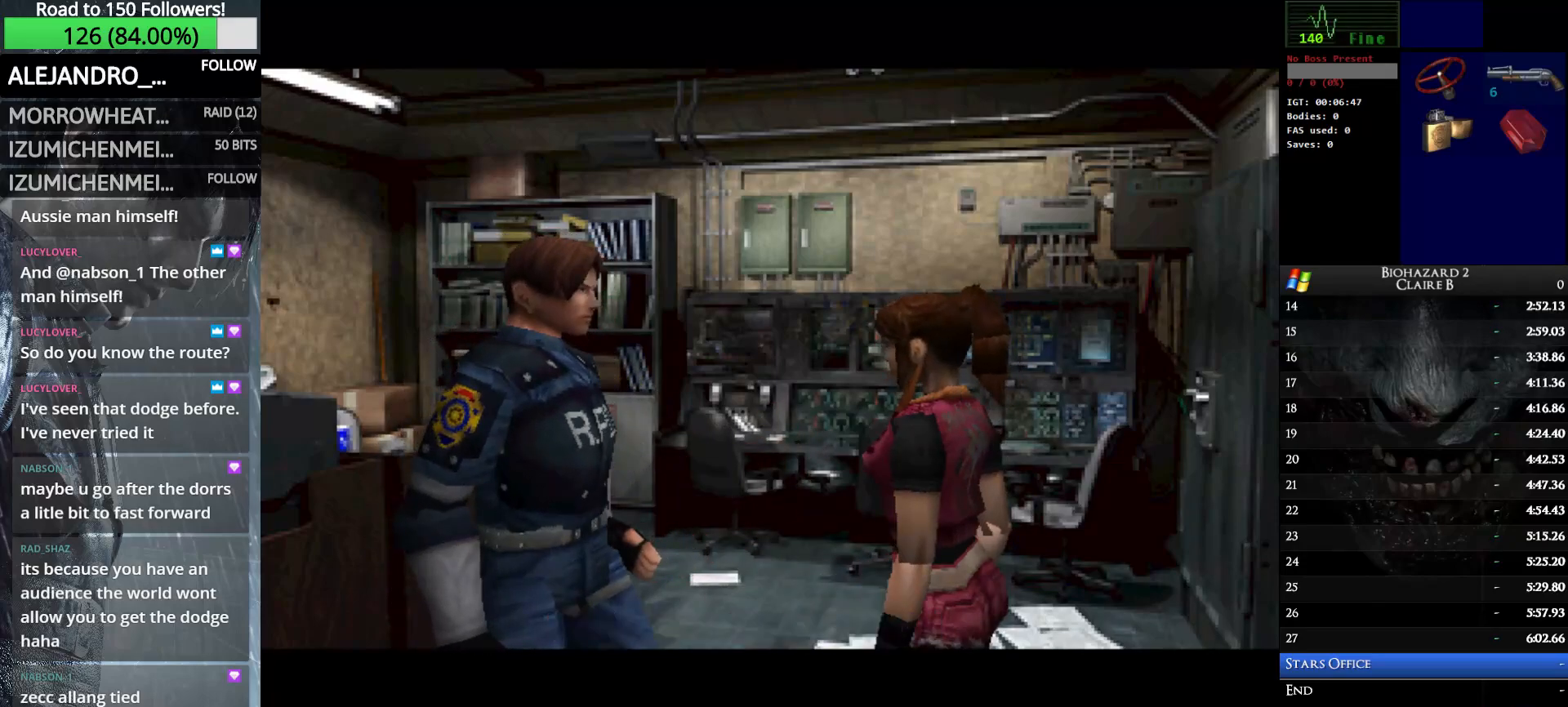
{"keys": ["up", "w"], "events": []}
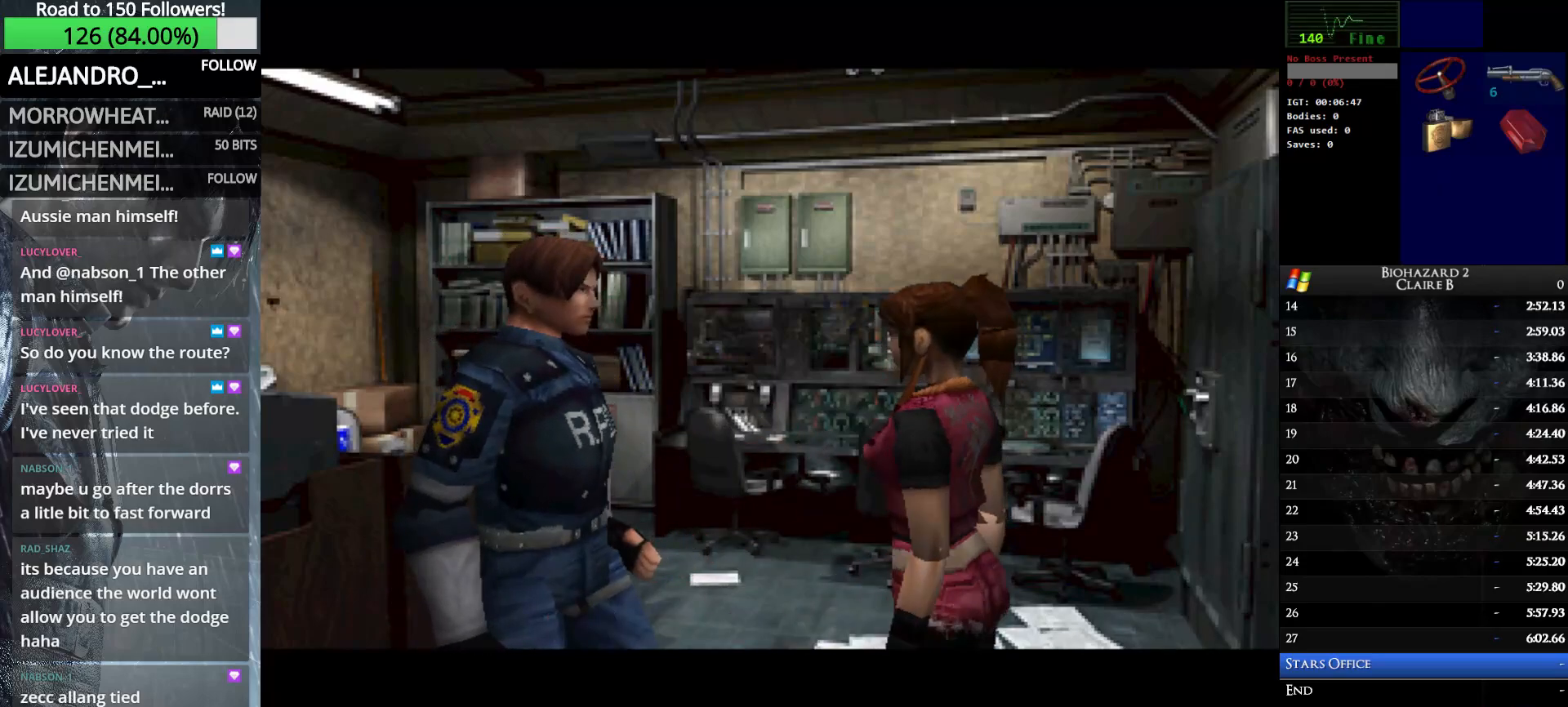
{"keys": ["up", "w"], "events": []}
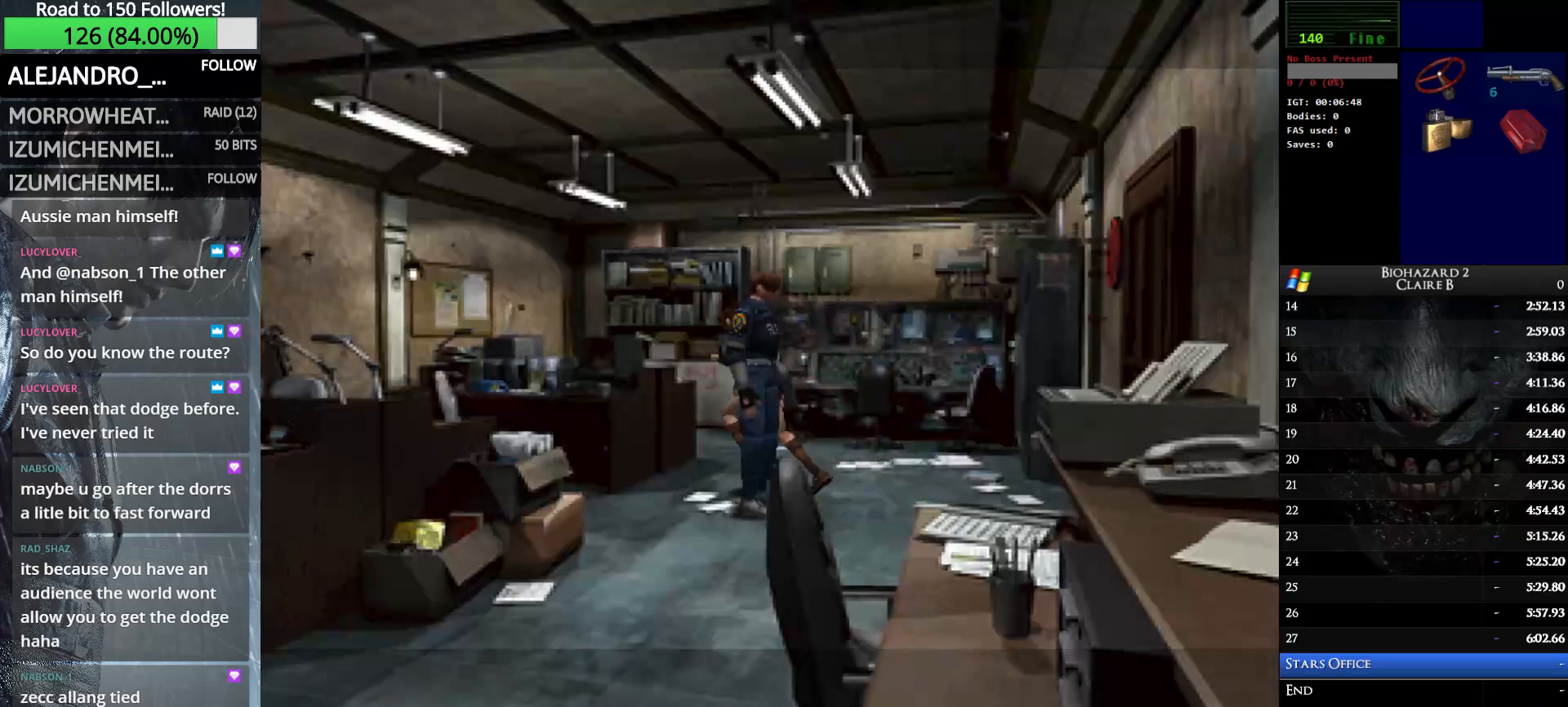
{"keys": ["up", "w"], "events": [[67, "left", "down"], [450, "left", "up"]]}
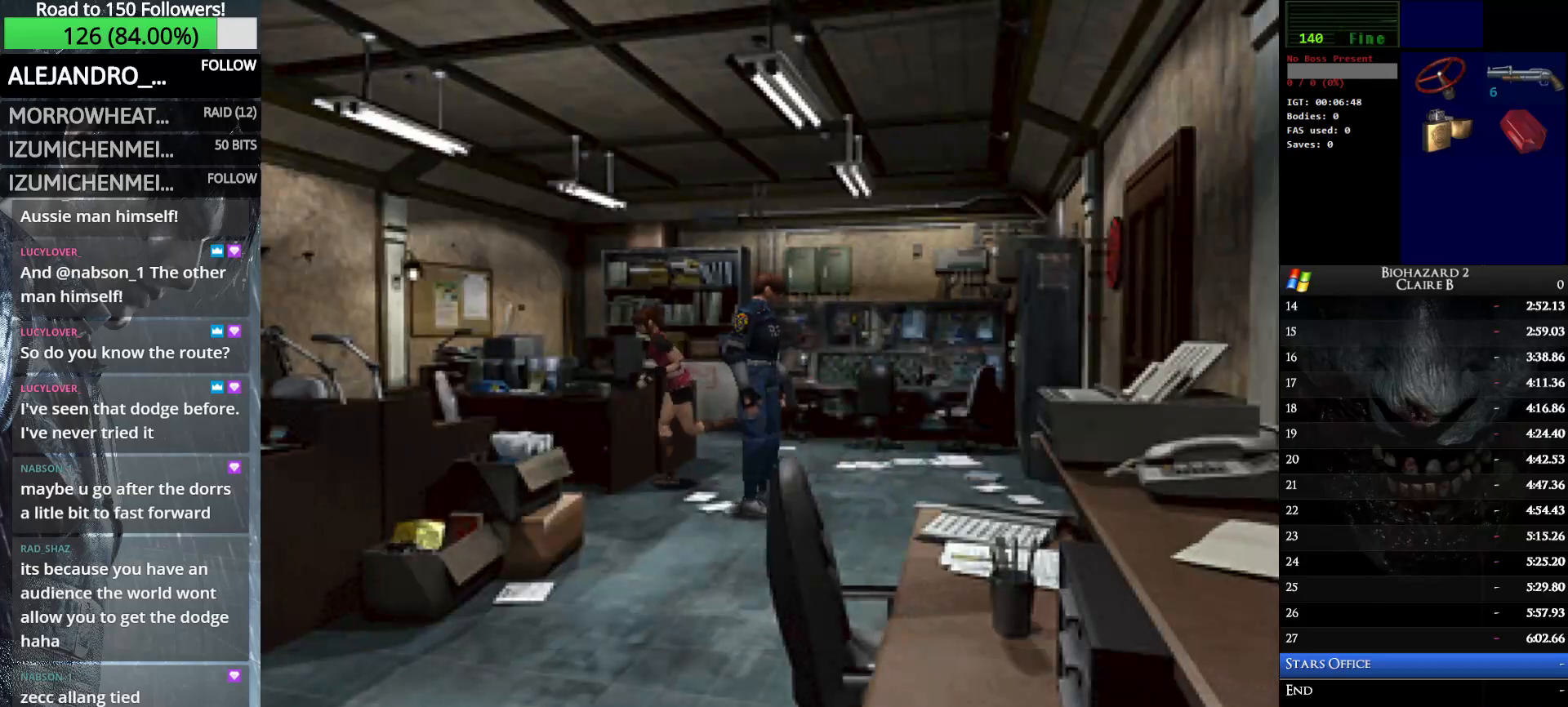
{"keys": ["up", "w"], "events": [[183, "left", "down"], [417, "left", "up"]]}
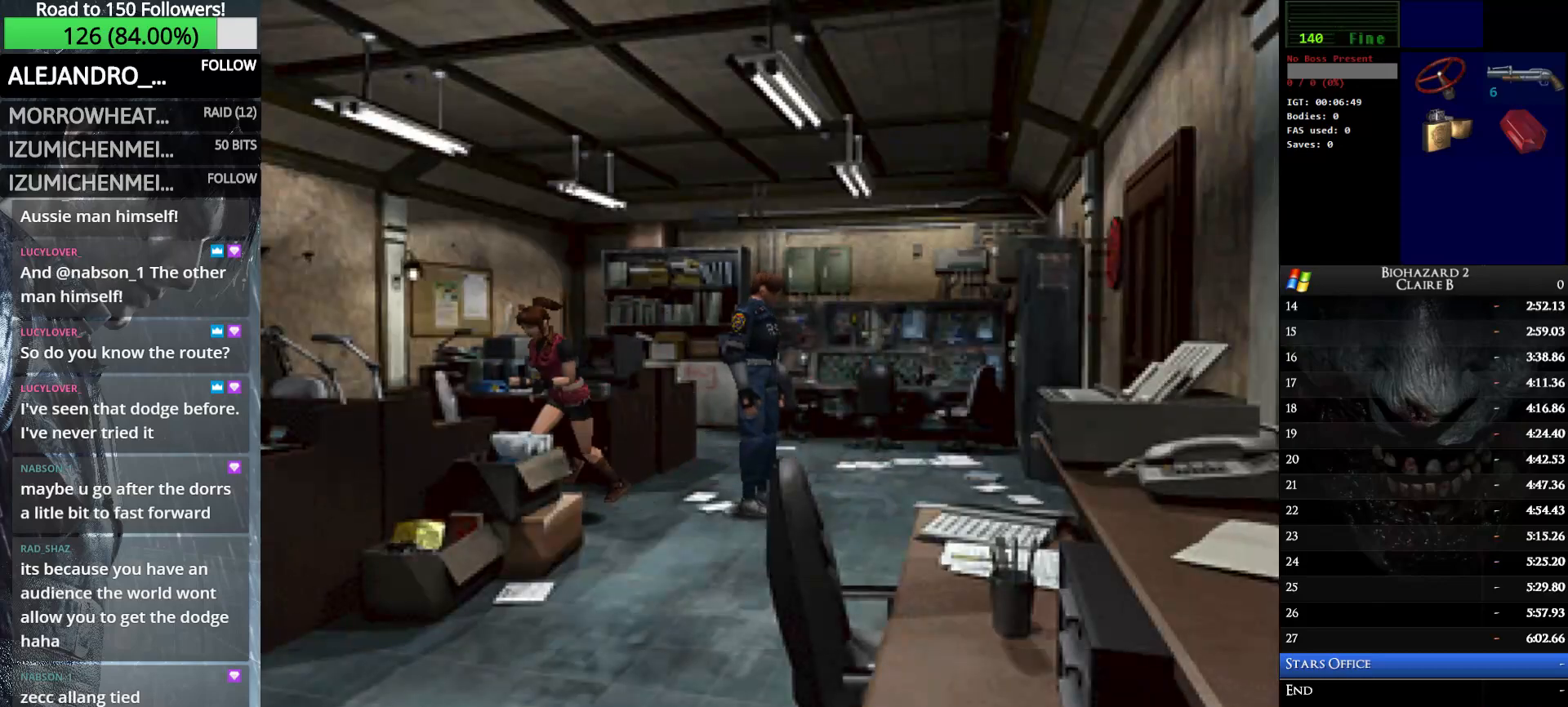
{"keys": ["e", "up", "w"], "events": [[17, "left", "down"], [50, "e", "down"], [150, "e", "up"], [250, "e", "down"], [300, "left", "up"], [333, "e", "up"], [433, "e", "down"]]}
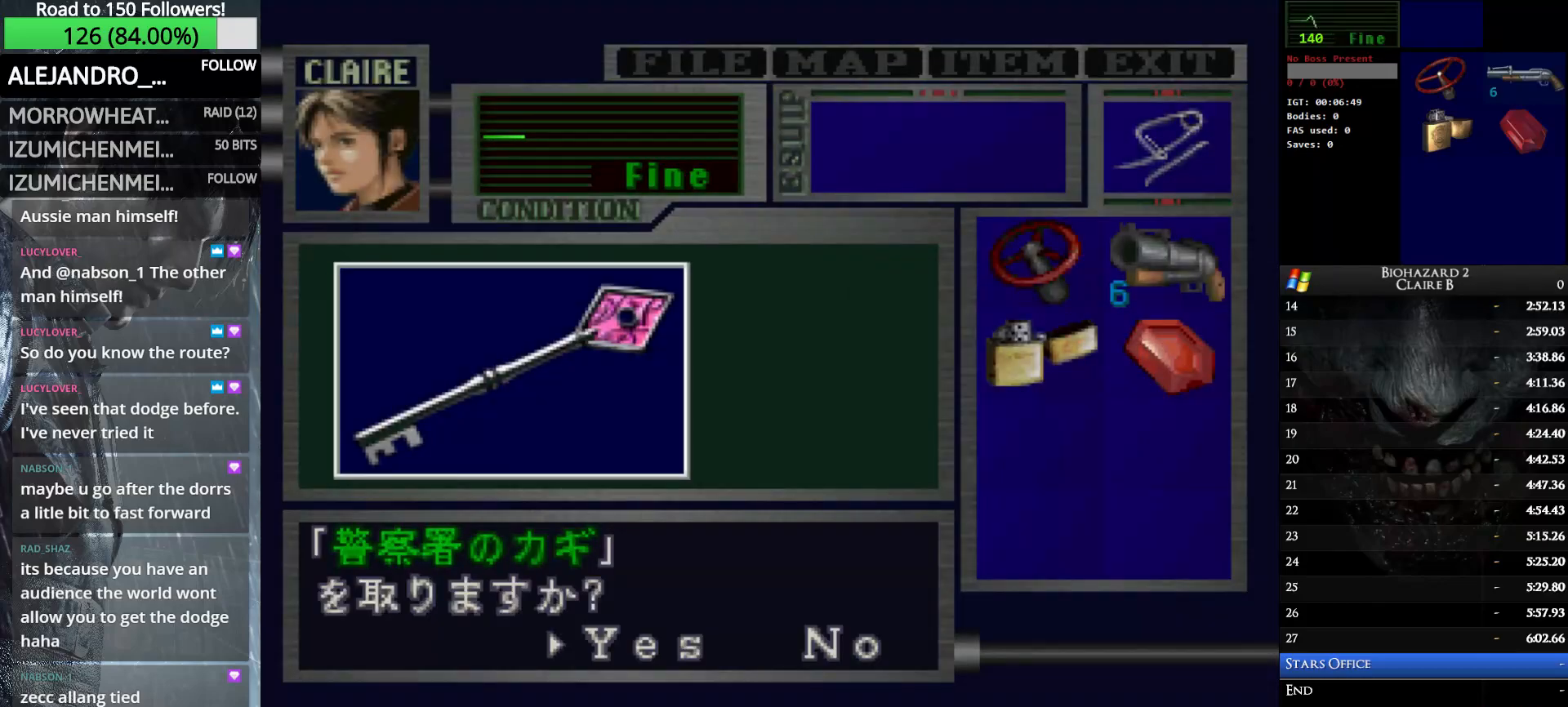
{"keys": ["e", "w"], "events": [[33, "e", "up"], [117, "e", "down"], [217, "e", "up"], [317, "e", "down"], [400, "e", "up"], [400, "up", "up"], [500, "e", "down"]]}
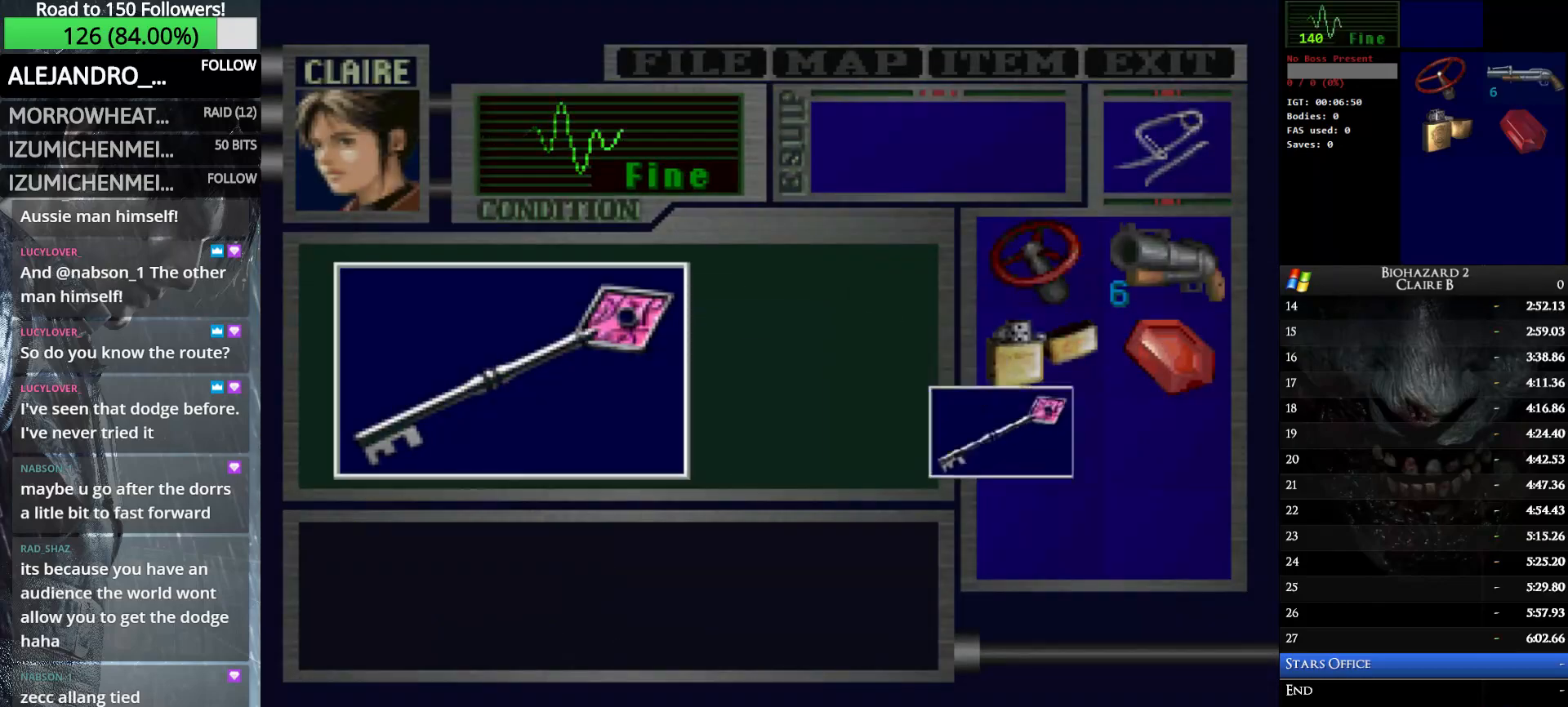
{"keys": ["w"], "events": [[83, "e", "up"], [183, "e", "down"], [283, "e", "up"], [367, "e", "down"], [467, "e", "up"]]}
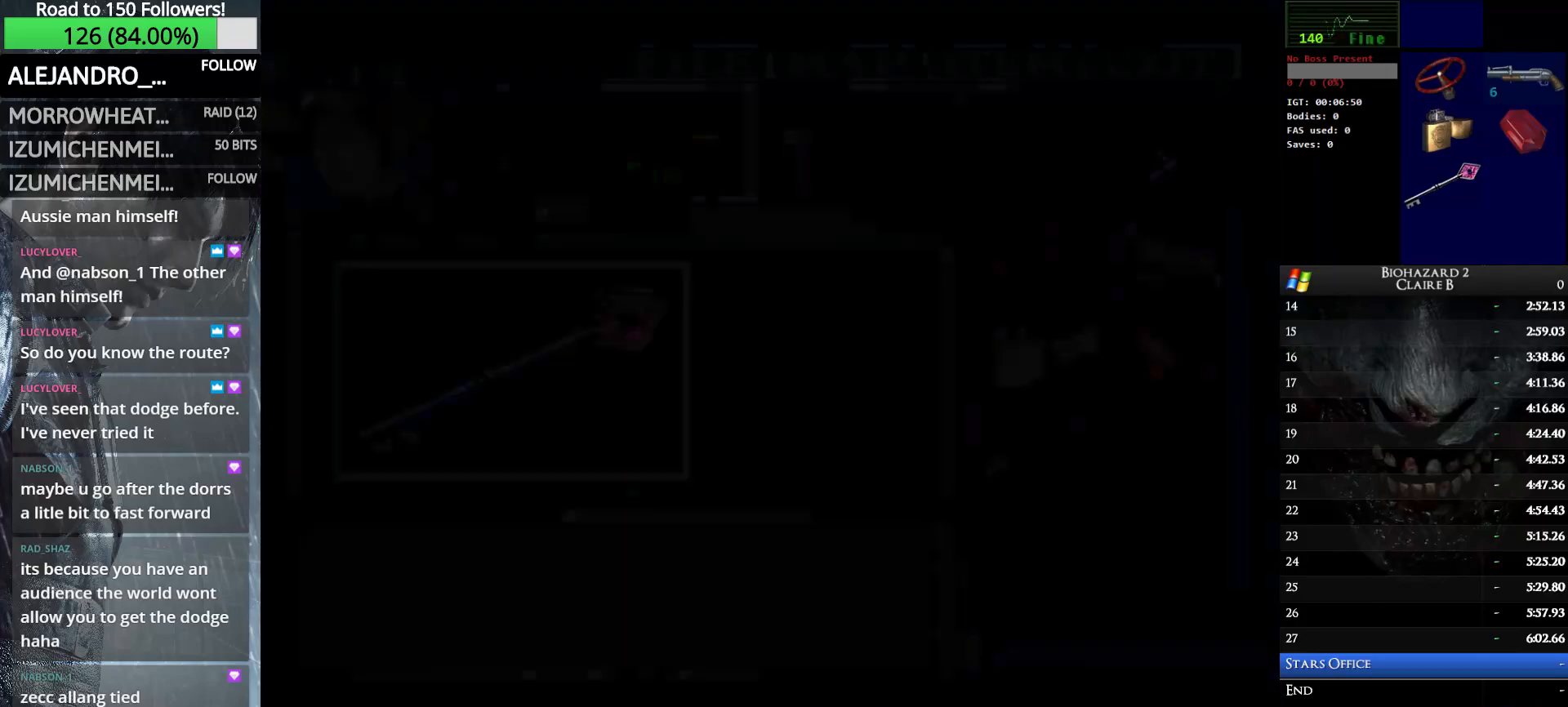
{"keys": ["left", "up", "w"], "events": [[17, "e", "down"], [67, "left", "down"], [150, "e", "up"], [483, "up", "down"]]}
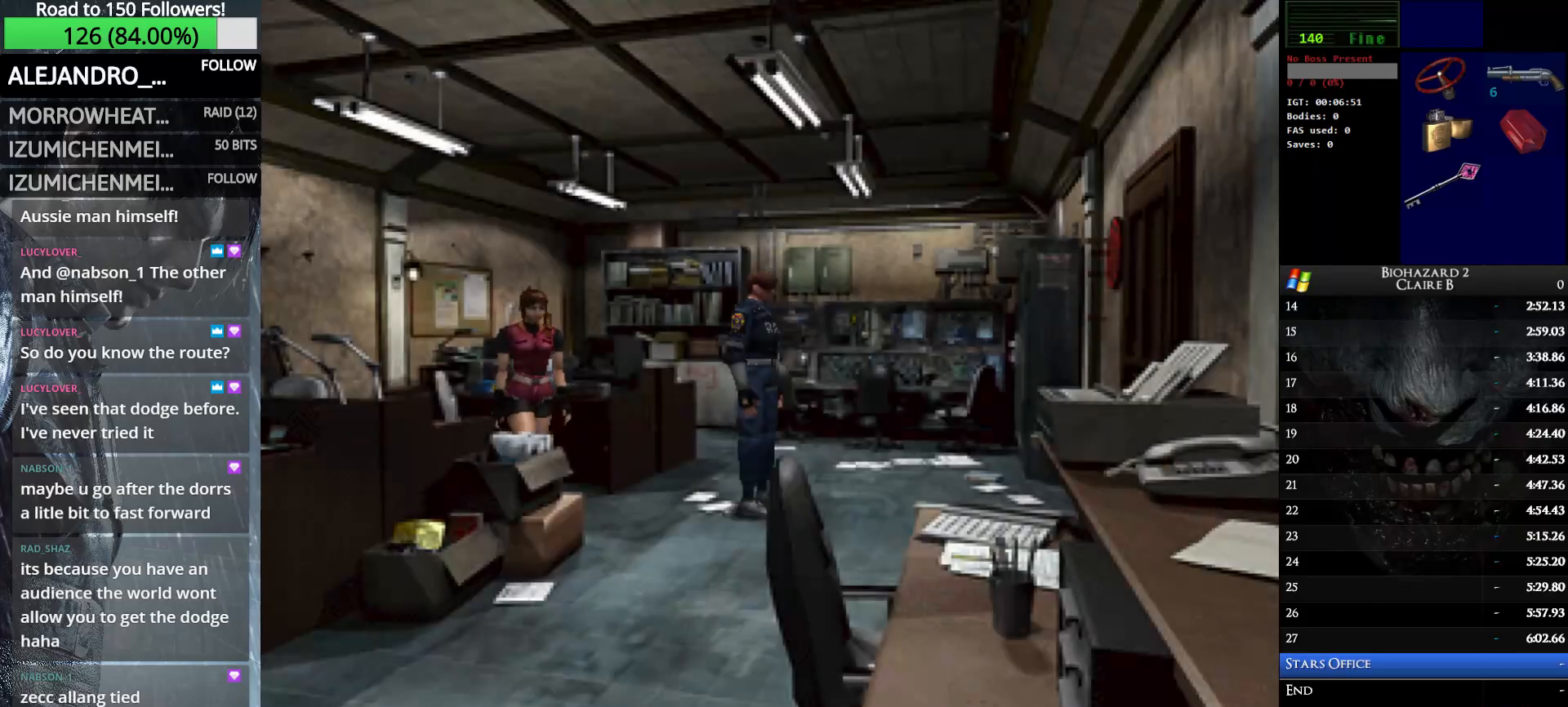
{"keys": ["up", "w"], "events": [[450, "left", "up"]]}
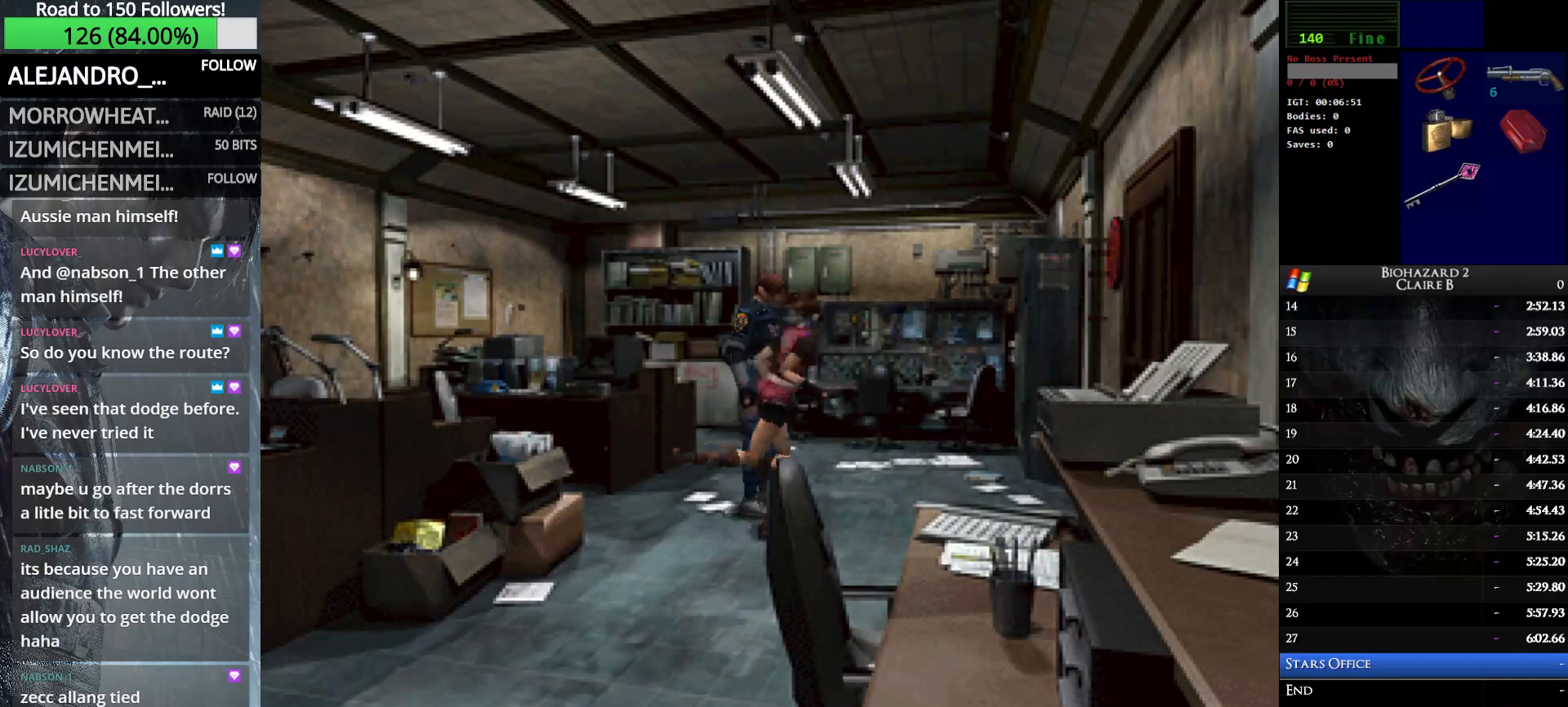
{"keys": ["up", "w"], "events": [[133, "right", "down"], [183, "e", "down"], [283, "e", "up"], [317, "right", "up"], [367, "e", "down"], [467, "e", "up"]]}
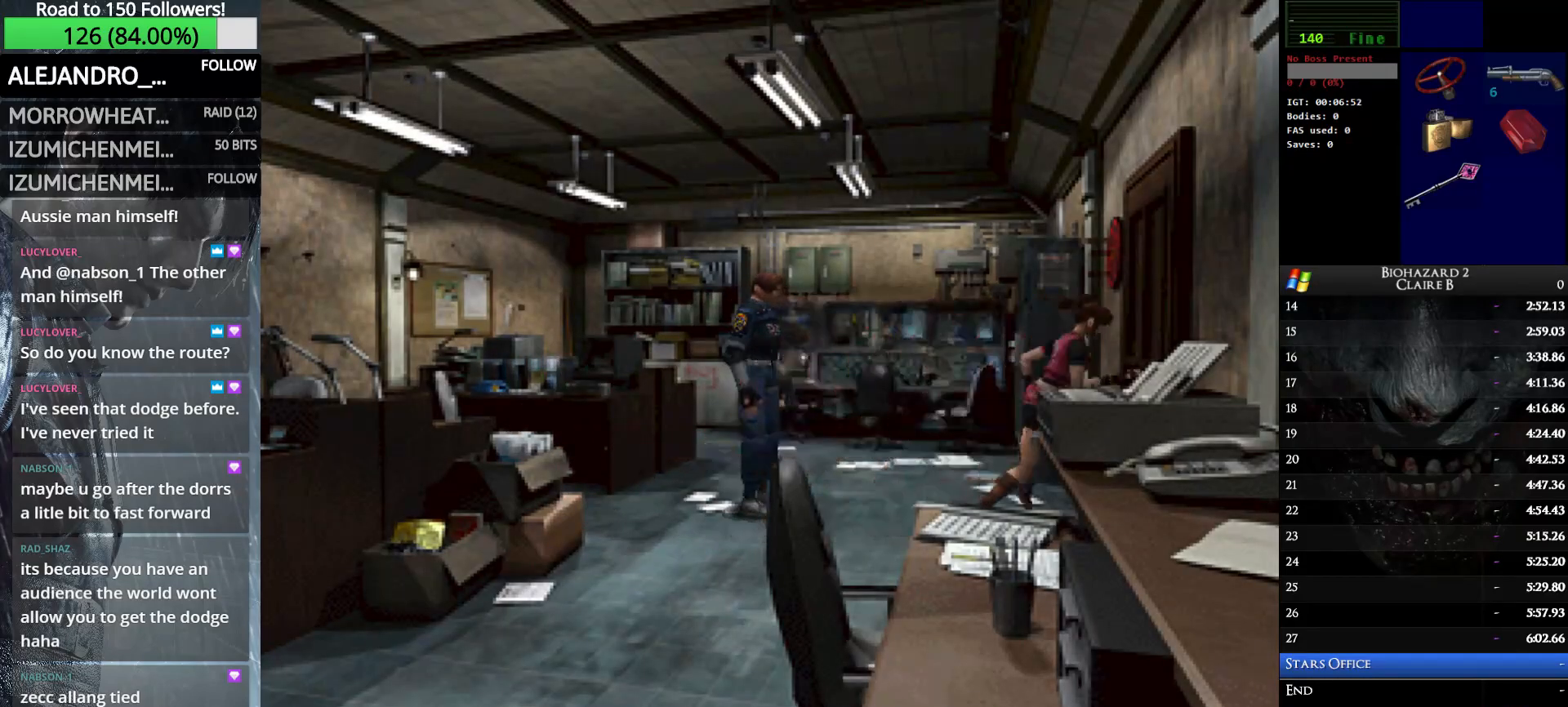
{"keys": ["e", "up", "w"], "events": [[50, "e", "down"], [150, "e", "up"], [250, "e", "down"], [333, "e", "up"], [383, "e", "down"]]}
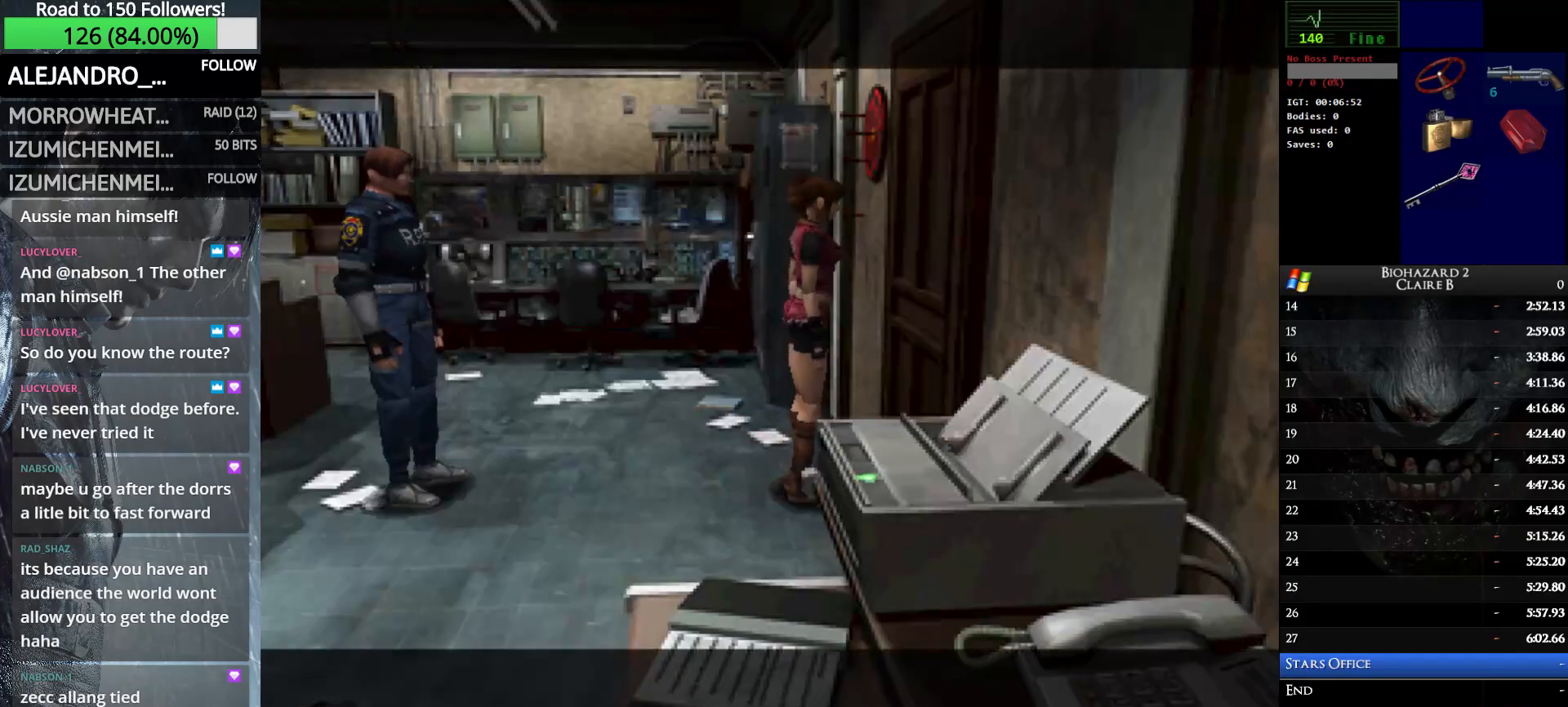
{"keys": ["e", "w"], "events": [[33, "e", "up"], [67, "e", "down"], [167, "e", "up"], [267, "e", "down"], [350, "up", "up"], [400, "e", "up"], [500, "e", "down"]]}
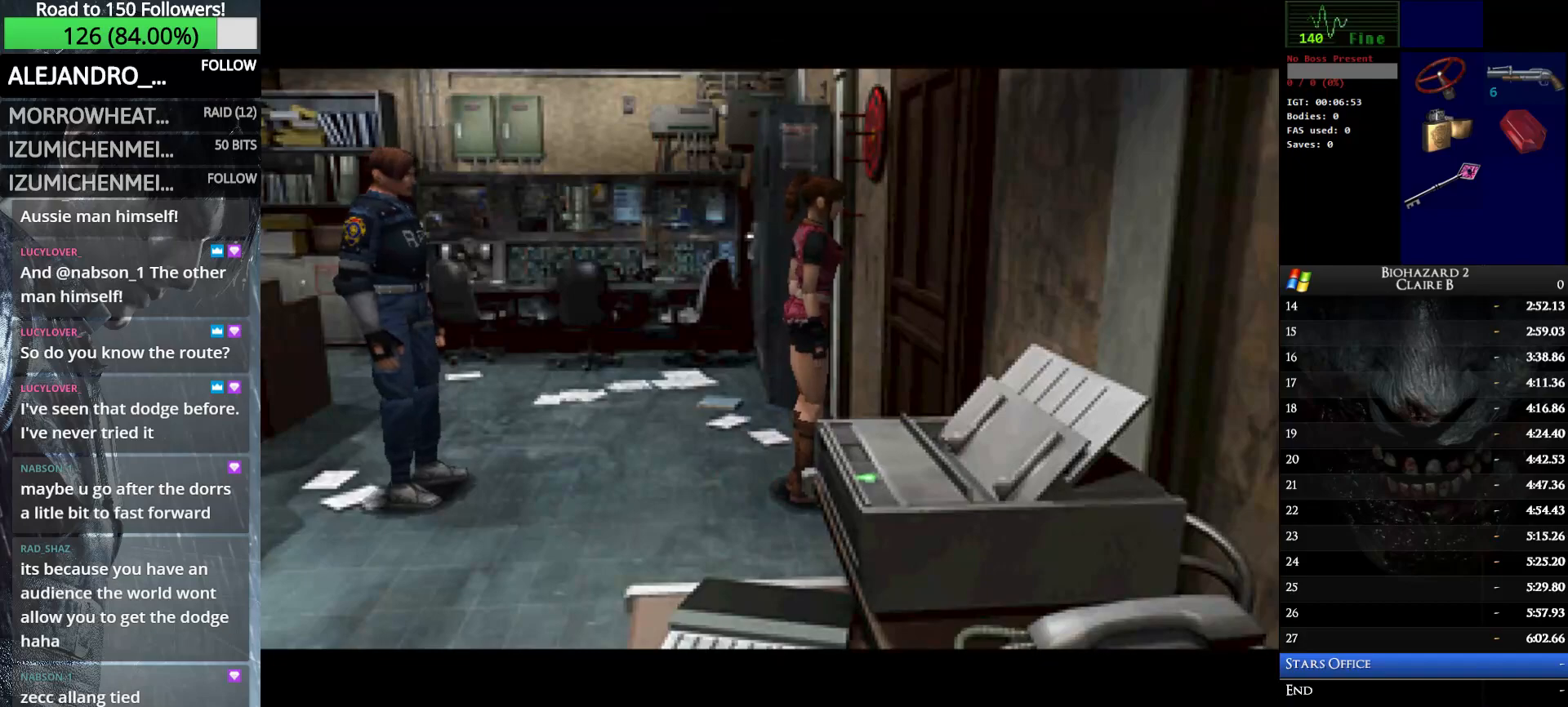
{"keys": ["e", "w"], "events": [[83, "e", "up"], [233, "e", "down"], [317, "e", "up"], [417, "e", "down"]]}